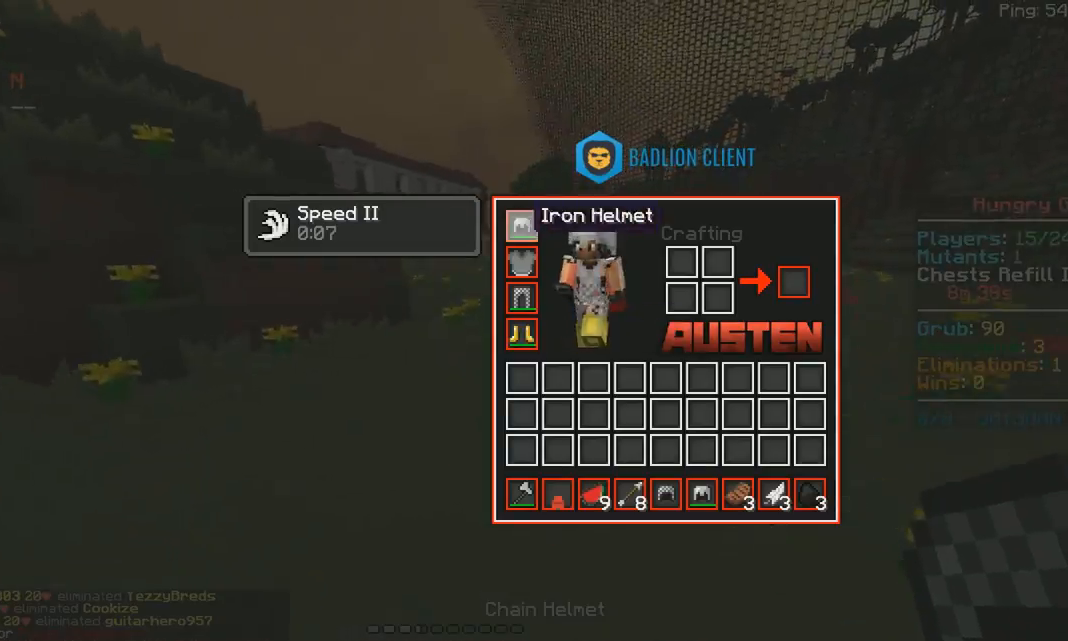
Gameplay with keyboard and mouse; each line is a JSON object with the keys and mouse buttons held at the frame after it. "events" lists presses ("down") and releases ("up") of "a", "d", "s", "space", "w", "mouse_left" and "mouse_right" between this image and that frame as [ms after this image, input, new state], when the widget could be followed in between. "mouse_left", "mouse_right" = the "left", "right" buttons of the "mouse" list. No other keys are recorded. Fast repeated clicks can show as one long hold. Mouse movement is not recorded.
{"keys": ["w"], "mouse": [], "events": [[467, "w", "down"]]}
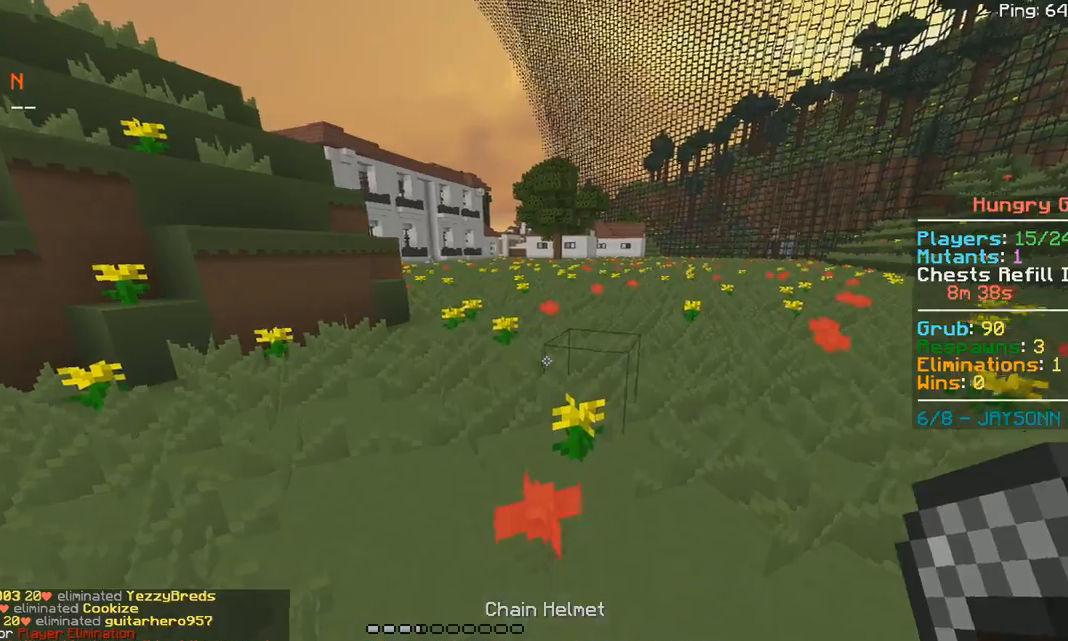
{"keys": ["w"], "mouse": [], "events": []}
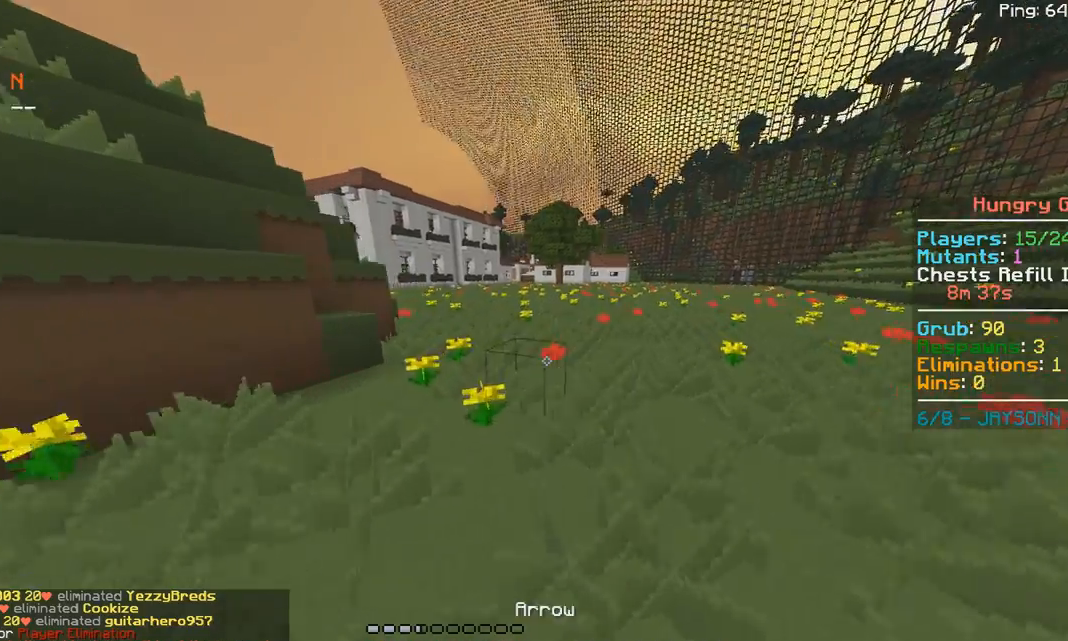
{"keys": ["space", "w"], "mouse": [], "events": [[283, "d", "down"], [467, "d", "up"], [500, "space", "down"]]}
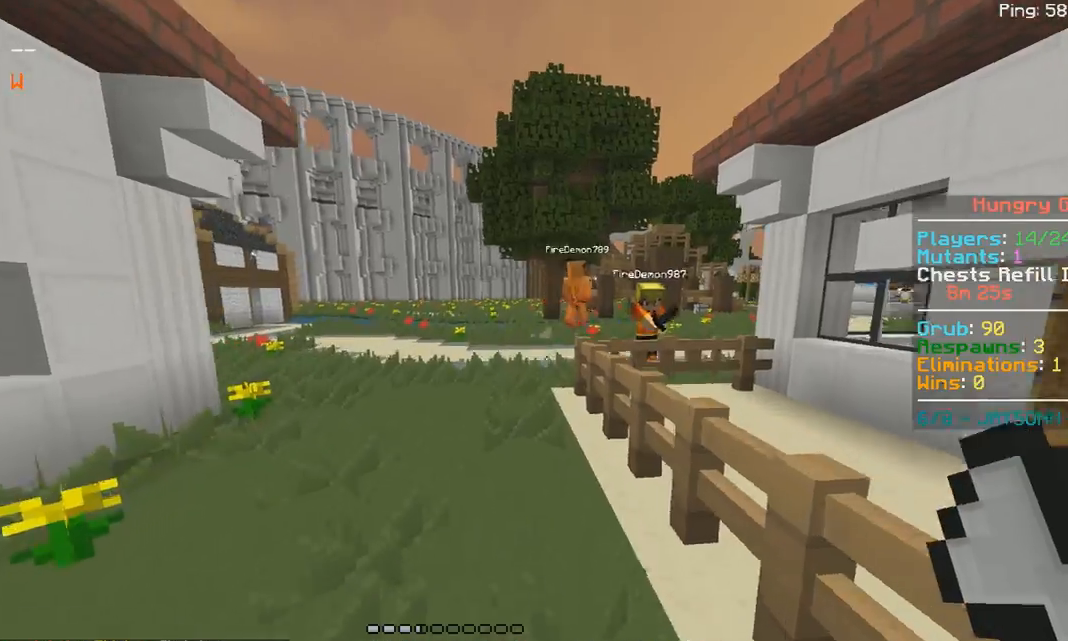
{"keys": ["space", "w"], "mouse": [], "events": [[50, "a", "down"], [317, "space", "up"], [483, "a", "up"], [500, "space", "down"]]}
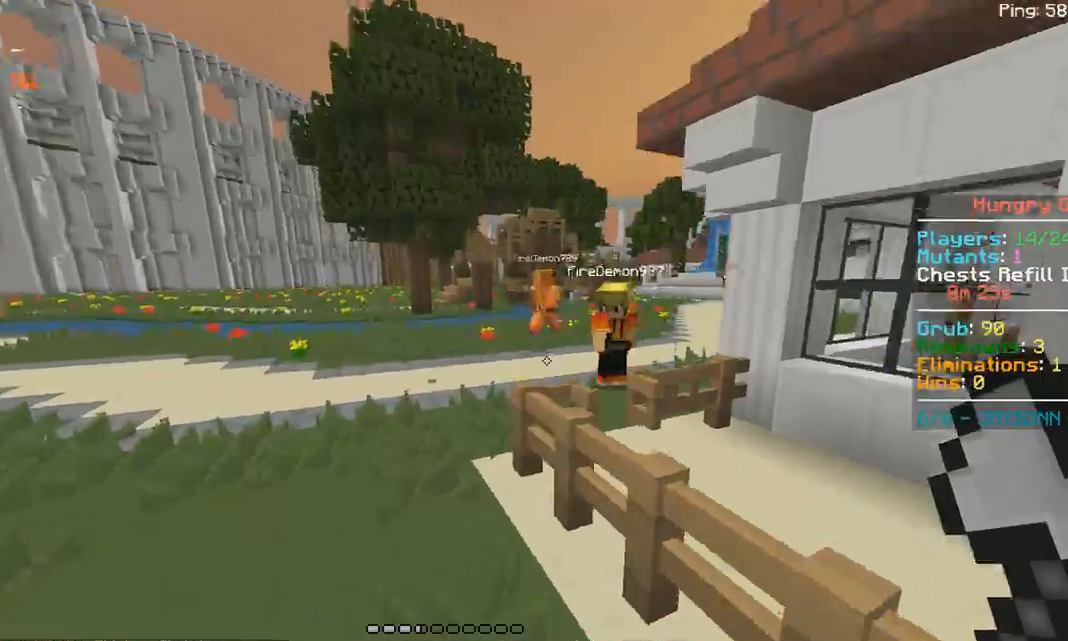
{"keys": ["w"], "mouse": ["left"], "events": [[100, "a", "down"], [217, "mouse_left", "down"], [283, "mouse_left", "up"], [367, "space", "up"], [467, "a", "up"], [467, "mouse_left", "down"]]}
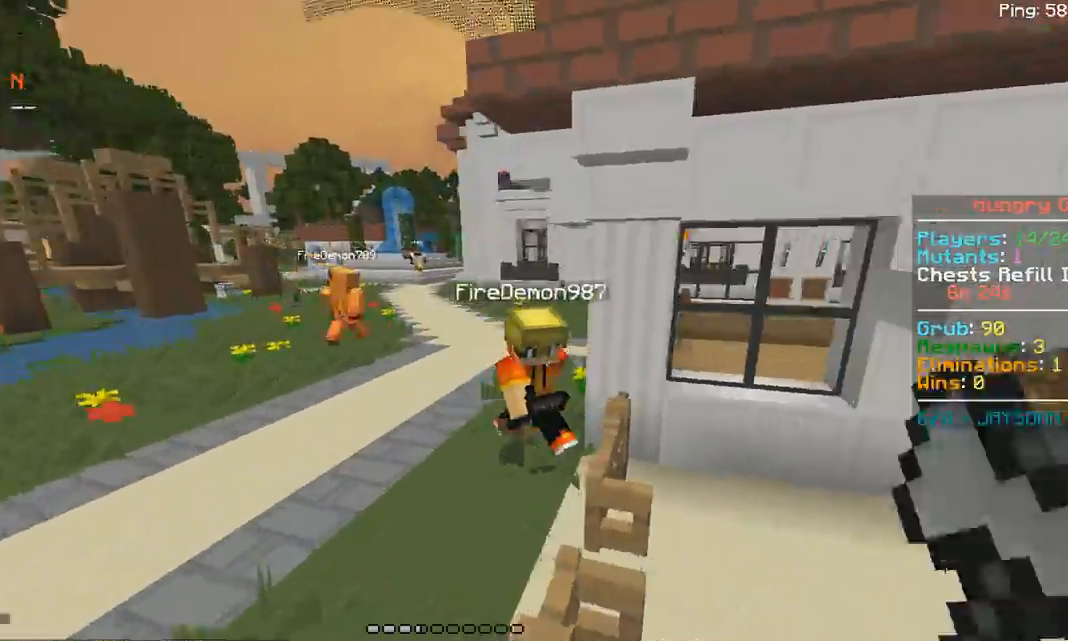
{"keys": ["d", "w"], "mouse": ["left"], "events": [[33, "mouse_left", "up"], [150, "mouse_left", "down"], [317, "d", "down"], [333, "mouse_left", "up"], [367, "mouse_left", "down"], [433, "mouse_left", "up"], [467, "mouse_left", "down"]]}
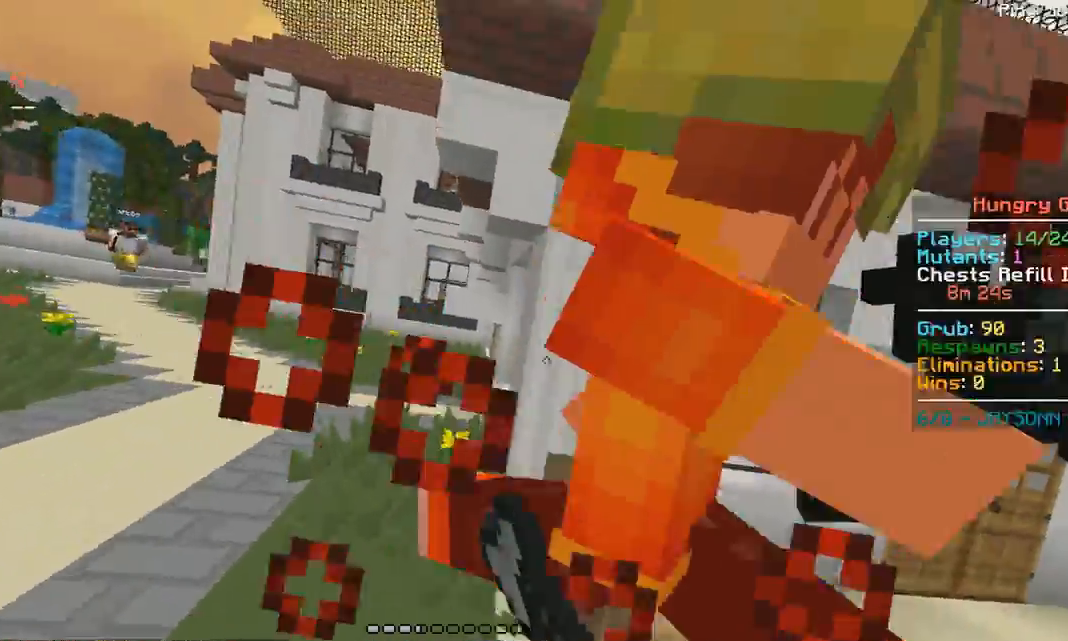
{"keys": ["s"], "mouse": ["left"], "events": [[17, "mouse_left", "up"], [17, "w", "up"], [67, "mouse_left", "down"], [133, "mouse_left", "up"], [150, "w", "down"], [200, "mouse_left", "down"], [267, "mouse_left", "up"], [317, "w", "up"], [350, "mouse_left", "down"], [483, "d", "up"], [500, "s", "down"]]}
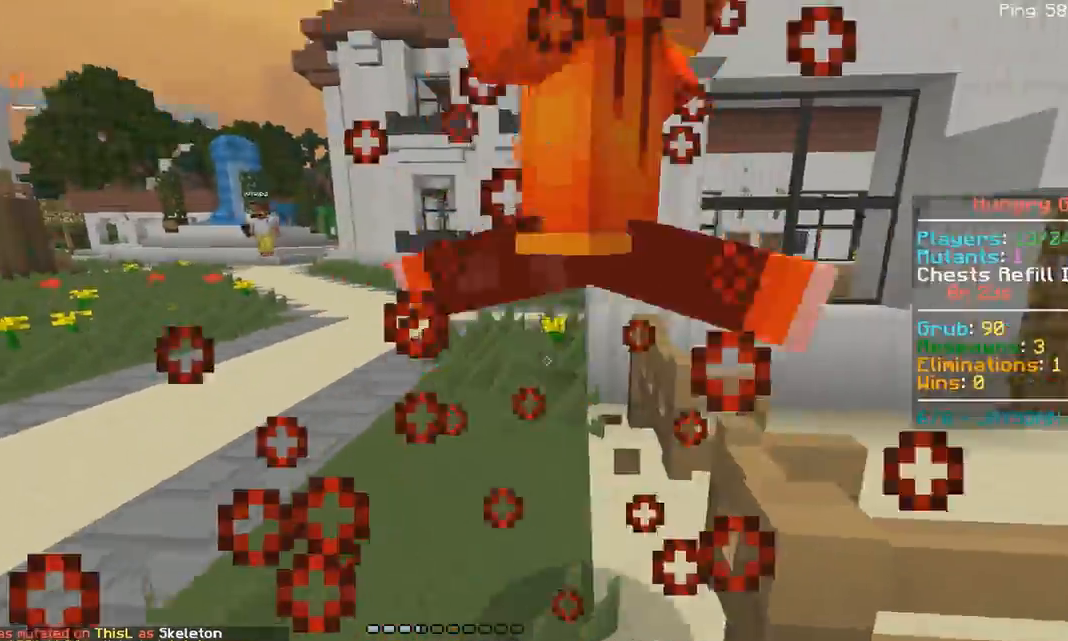
{"keys": ["a", "w"], "mouse": ["left"], "events": [[167, "d", "down"], [183, "mouse_left", "up"], [233, "s", "up"], [250, "mouse_left", "down"], [250, "w", "down"], [317, "d", "up"], [333, "mouse_left", "up"], [400, "a", "down"], [400, "mouse_left", "down"]]}
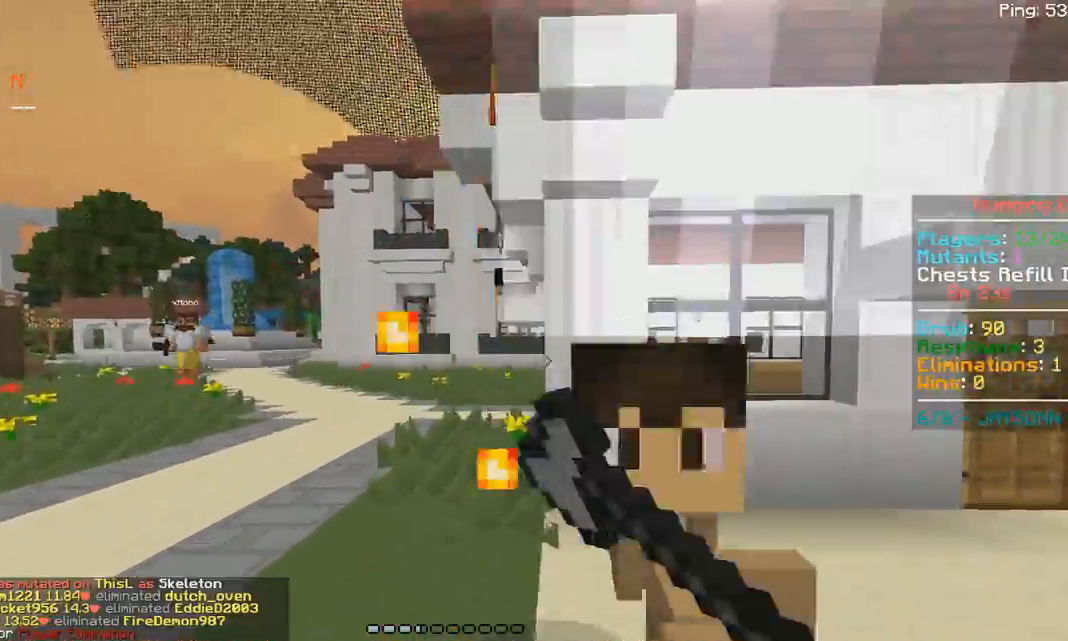
{"keys": ["d", "w"], "mouse": ["left"], "events": [[67, "a", "up"], [67, "d", "down"], [233, "d", "up"], [333, "mouse_left", "up"], [367, "d", "down"], [450, "mouse_left", "down"]]}
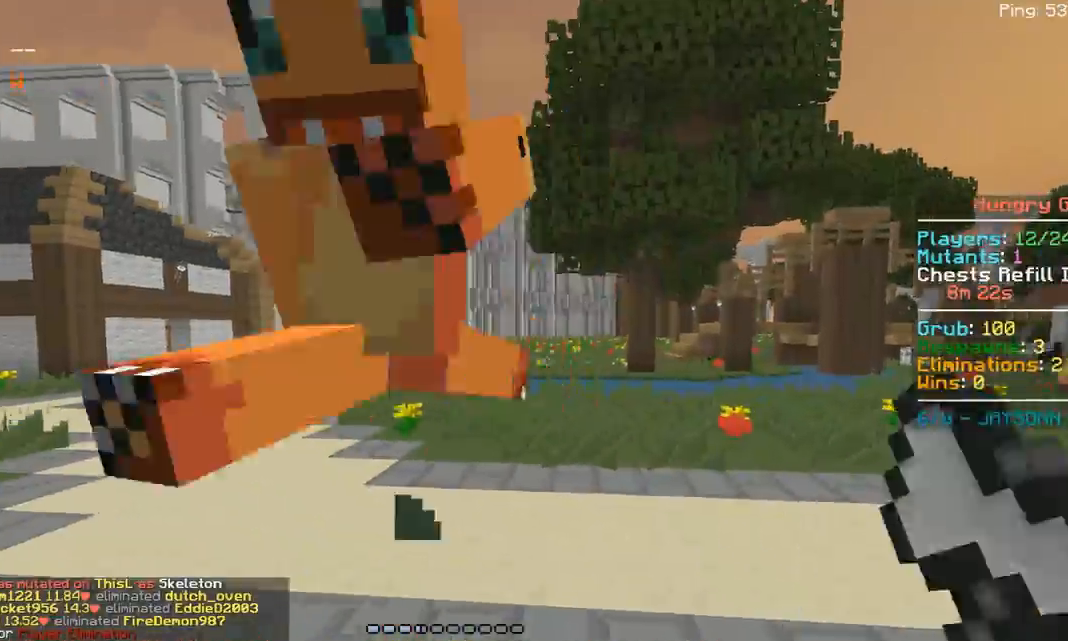
{"keys": ["d", "w"], "mouse": [], "events": [[33, "mouse_left", "up"], [67, "w", "up"], [117, "a", "down"], [117, "mouse_left", "down"], [217, "w", "down"], [233, "d", "up"], [283, "mouse_left", "up"], [317, "a", "up"], [417, "d", "down"], [417, "mouse_left", "down"], [483, "mouse_left", "up"]]}
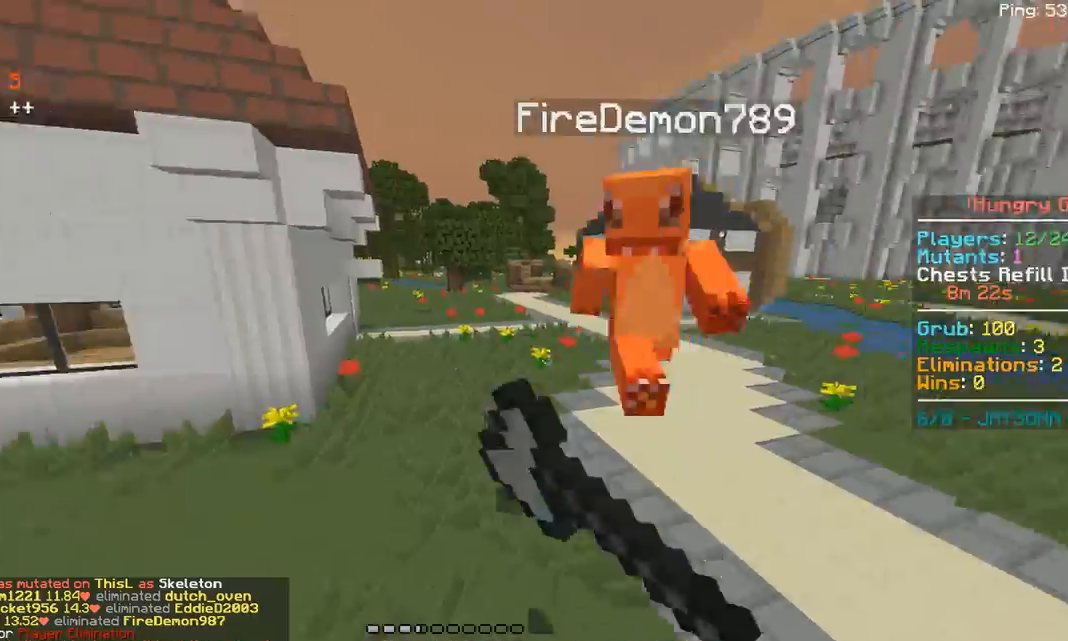
{"keys": ["space", "w"], "mouse": [], "events": [[50, "mouse_left", "down"], [117, "d", "up"], [133, "mouse_left", "up"], [217, "mouse_left", "down"], [283, "mouse_left", "up"], [400, "mouse_left", "down"], [400, "space", "down"], [483, "mouse_left", "up"]]}
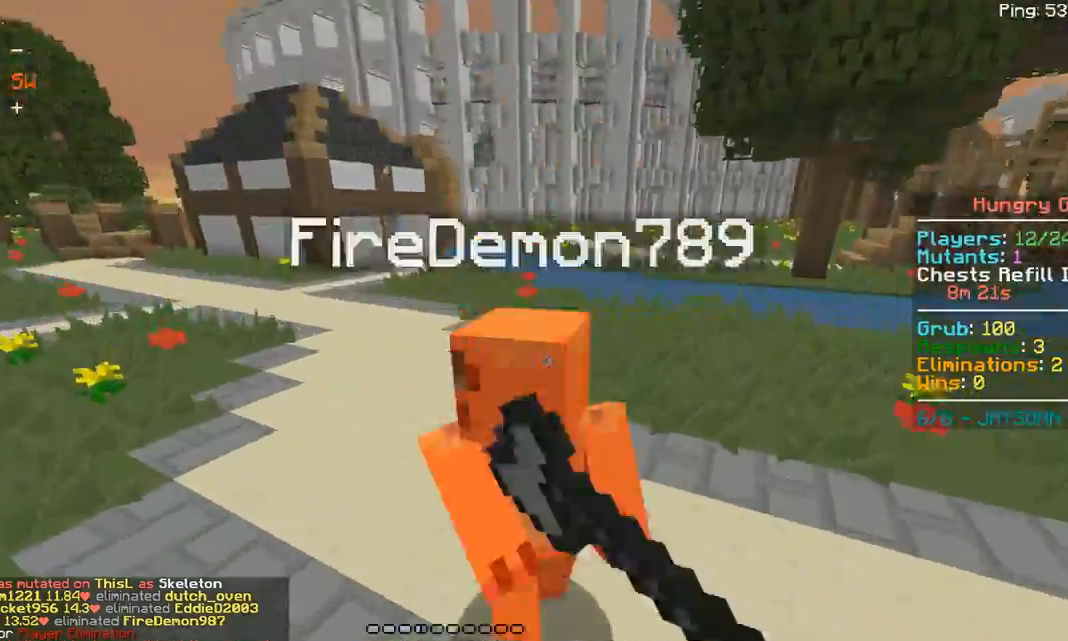
{"keys": ["w"], "mouse": [], "events": [[17, "mouse_left", "down"], [83, "mouse_left", "up"], [100, "d", "down"], [117, "space", "up"], [150, "mouse_left", "down"], [333, "mouse_left", "up"], [367, "d", "up"], [417, "mouse_left", "down"], [467, "mouse_left", "up"]]}
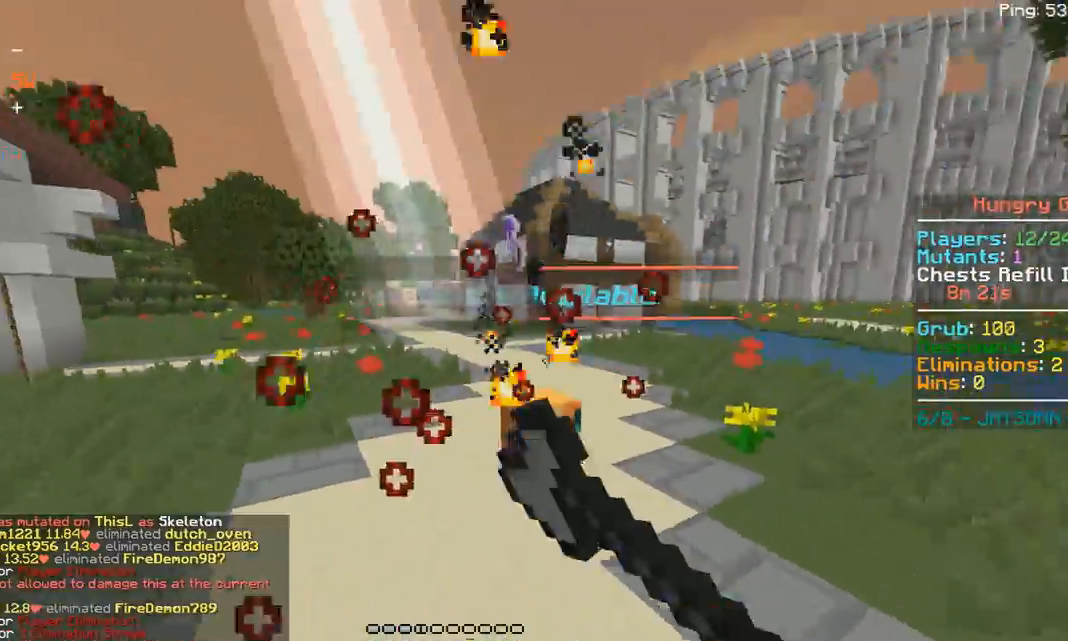
{"keys": ["d", "w"], "mouse": [], "events": [[50, "mouse_left", "down"], [133, "mouse_left", "up"], [317, "d", "down"]]}
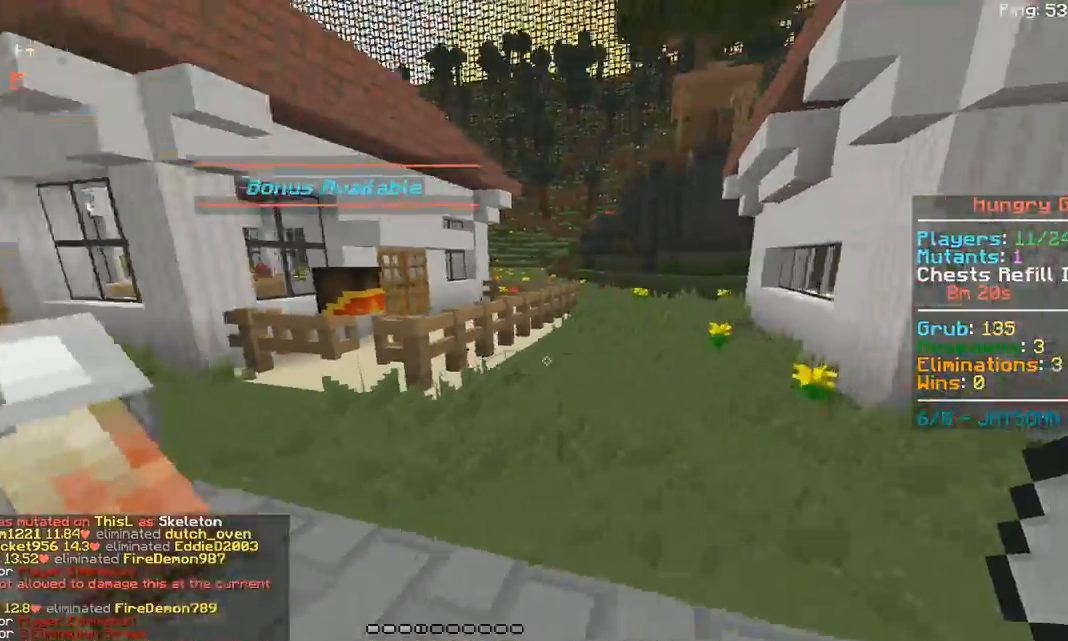
{"keys": ["w"], "mouse": [], "events": [[67, "d", "up"], [117, "a", "down"], [267, "a", "up"]]}
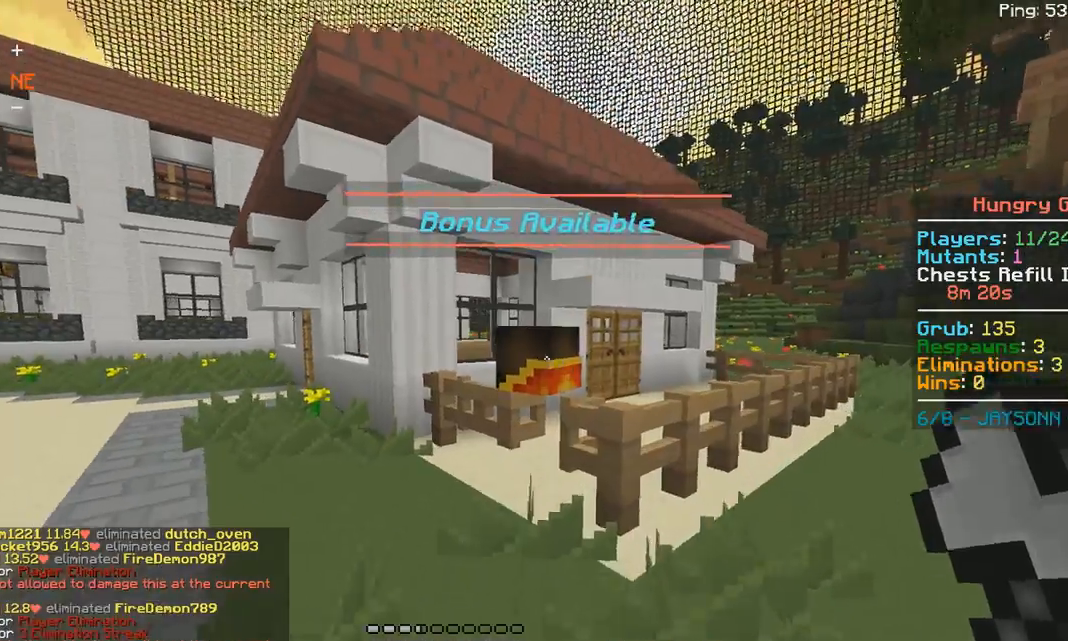
{"keys": [], "mouse": [], "events": [[17, "mouse_right", "down"], [83, "mouse_right", "up"], [467, "w", "up"]]}
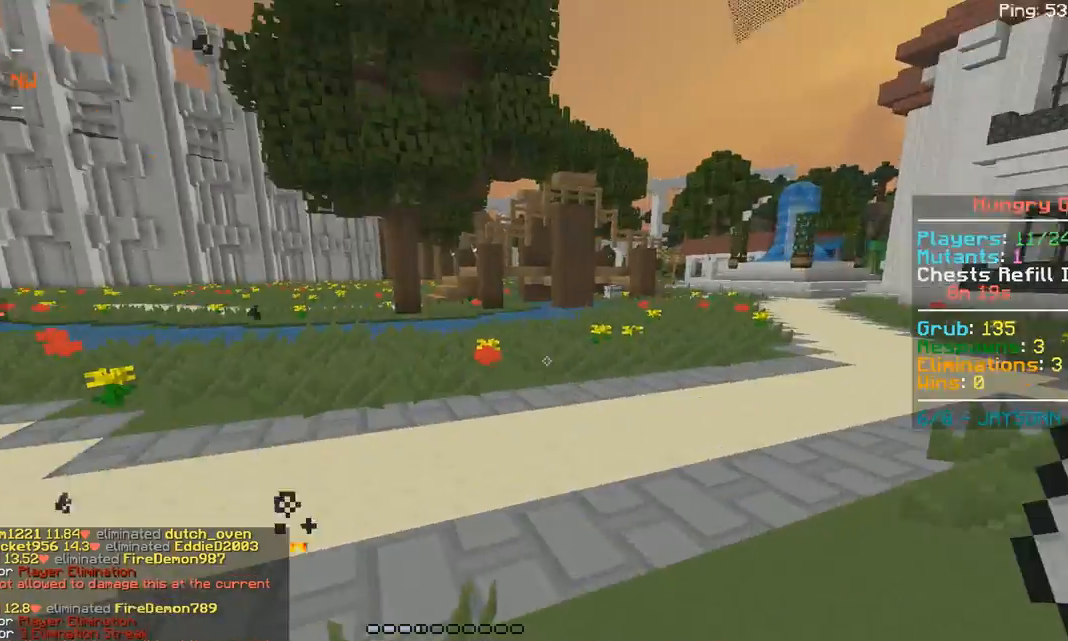
{"keys": [], "mouse": [], "events": [[167, "d", "down"], [267, "mouse_right", "down"], [317, "d", "up"], [317, "mouse_right", "up"]]}
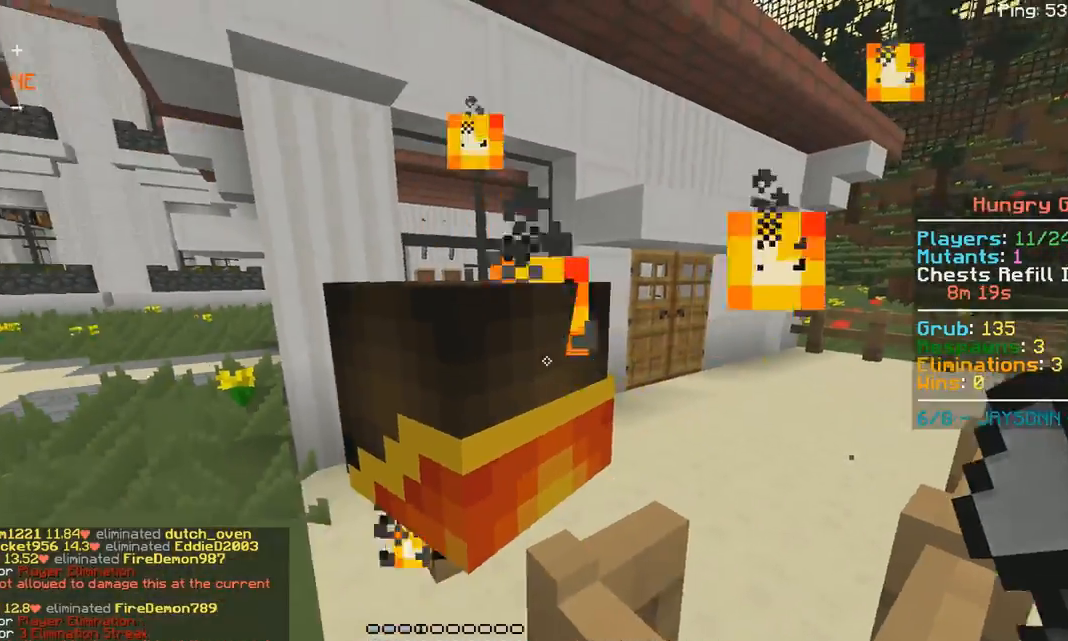
{"keys": ["a", "w"], "mouse": [], "events": [[117, "s", "down"], [217, "a", "down"], [283, "s", "up"], [317, "w", "down"]]}
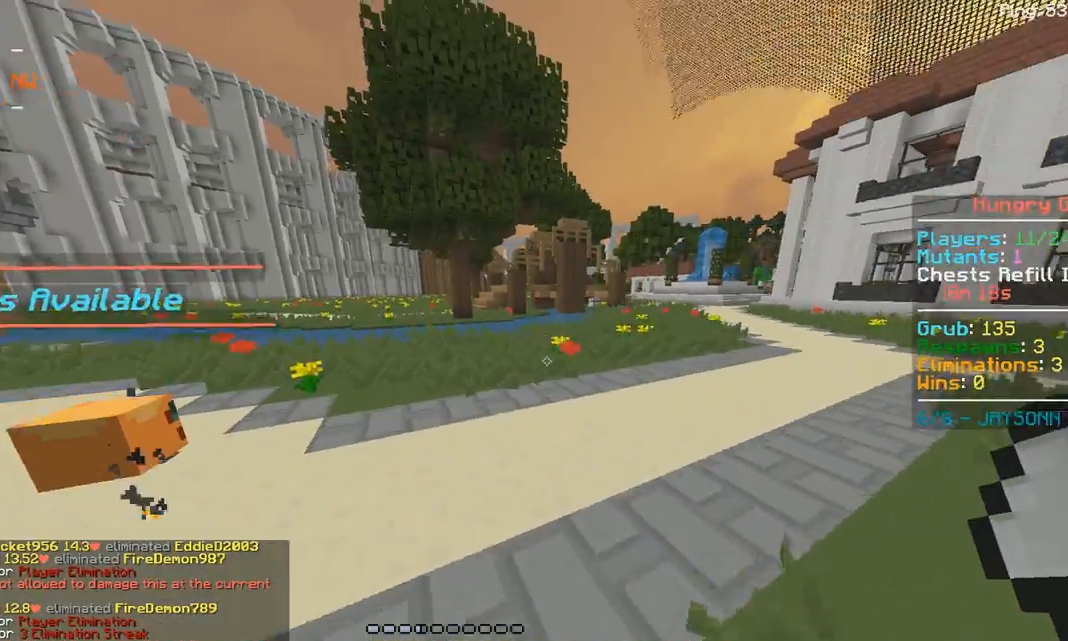
{"keys": [], "mouse": [], "events": [[167, "w", "up"], [233, "a", "up"]]}
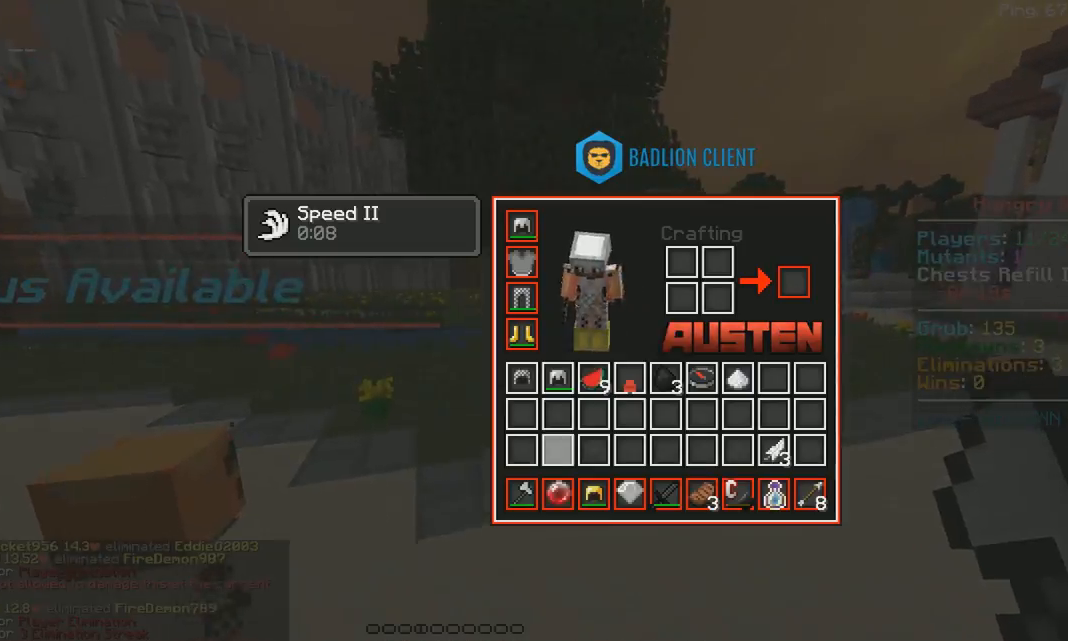
{"keys": [], "mouse": [], "events": []}
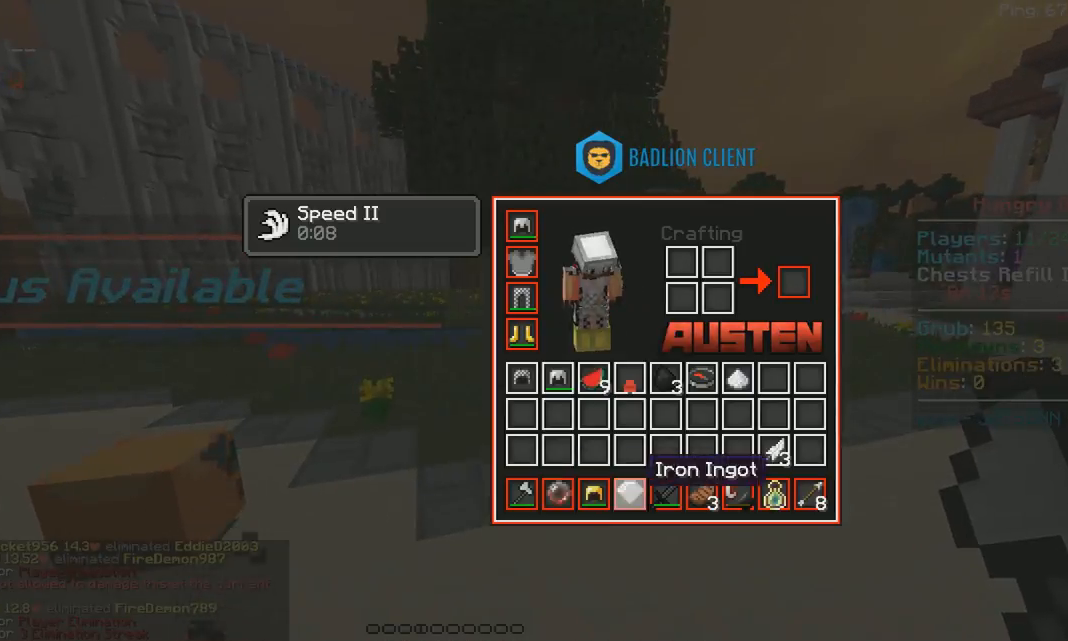
{"keys": [], "mouse": [], "events": []}
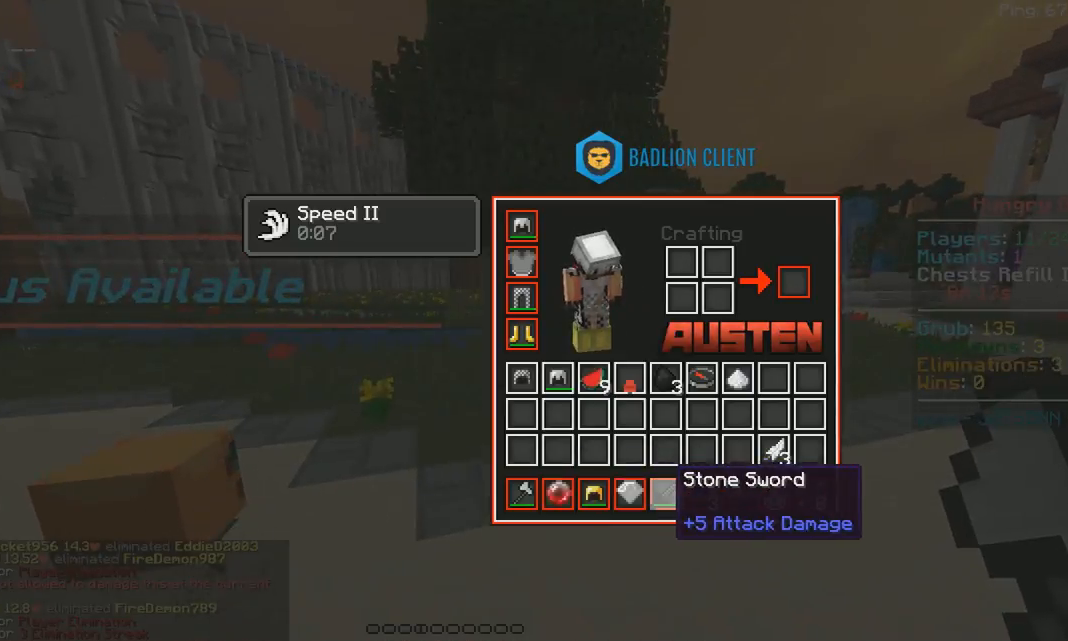
{"keys": [], "mouse": [], "events": []}
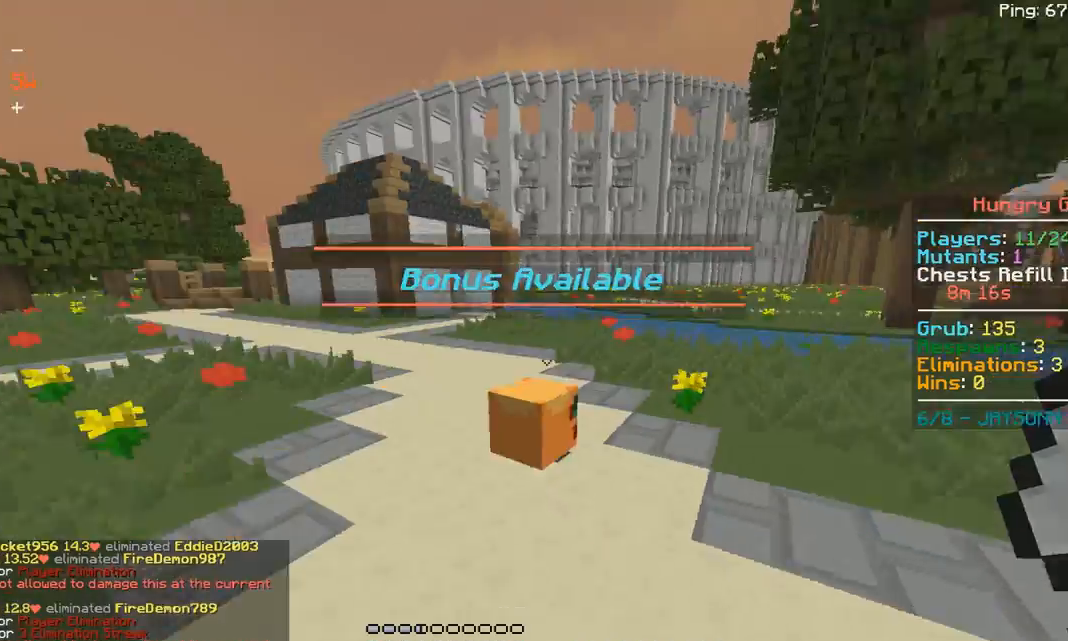
{"keys": ["a"], "mouse": [], "events": [[50, "a", "down"]]}
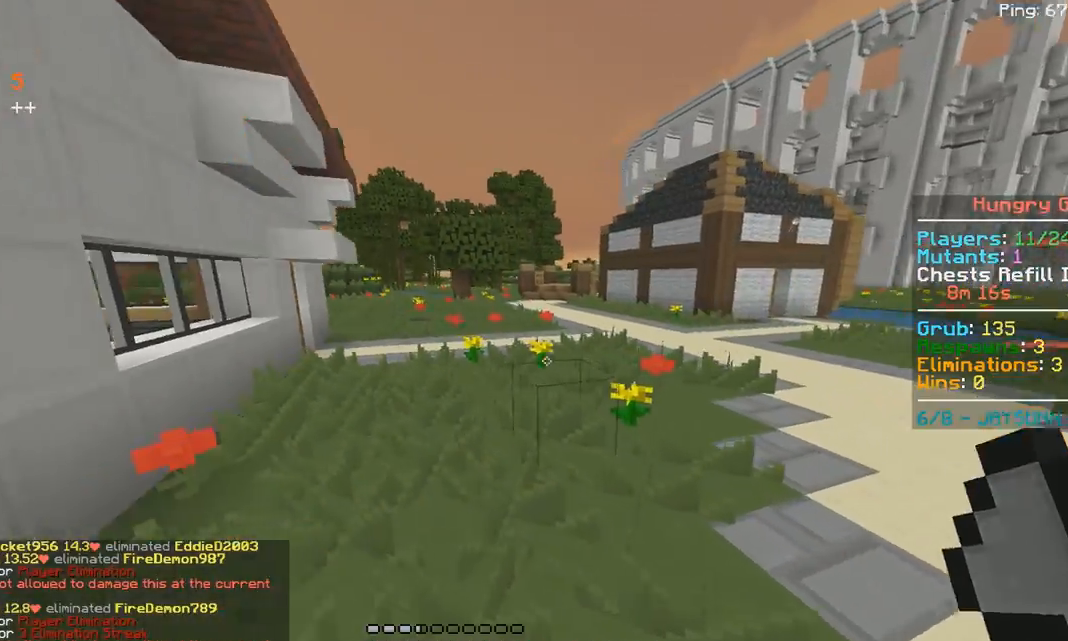
{"keys": ["a", "d"], "mouse": [], "events": [[67, "w", "down"], [267, "d", "down"], [317, "a", "up"], [367, "w", "up"], [467, "a", "down"]]}
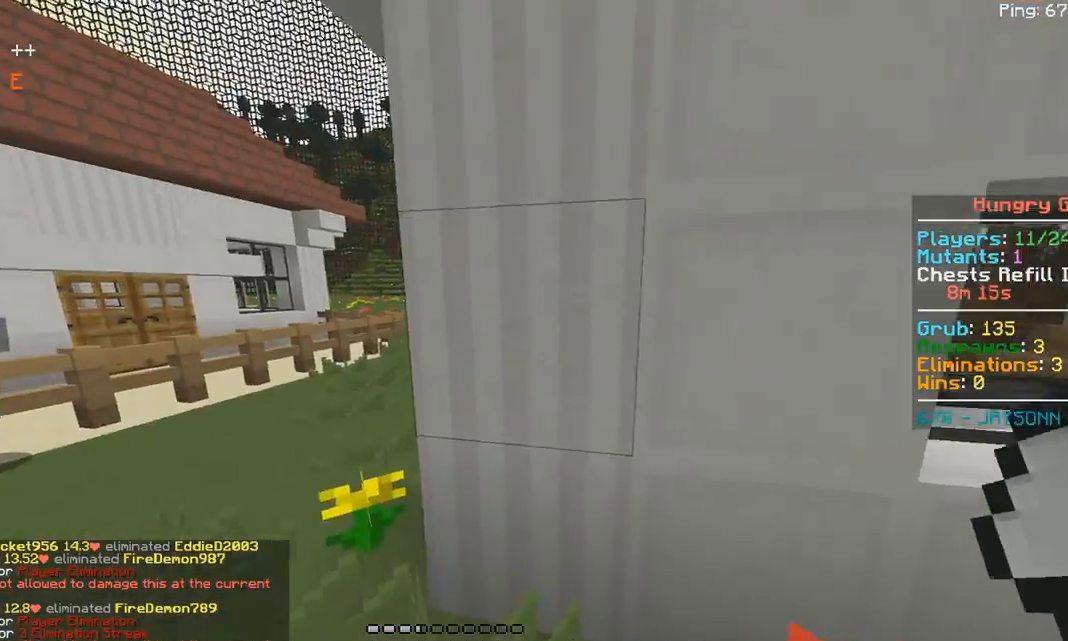
{"keys": ["w"], "mouse": [], "events": [[17, "d", "up"], [317, "a", "up"], [317, "d", "down"], [317, "w", "down"], [467, "d", "up"]]}
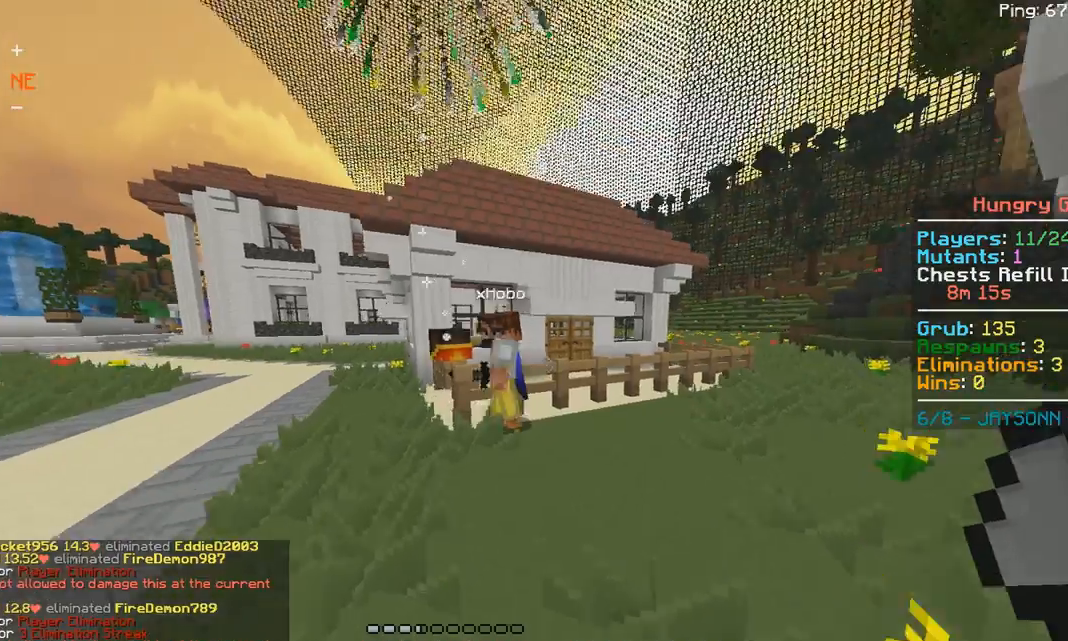
{"keys": [], "mouse": [], "events": [[100, "w", "up"]]}
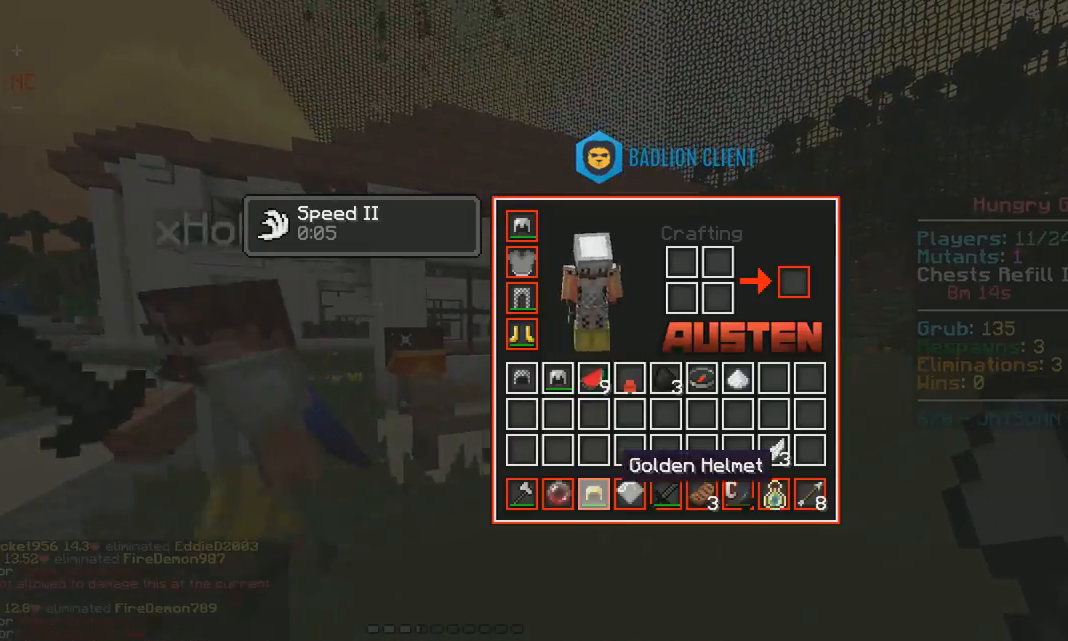
{"keys": [], "mouse": [], "events": []}
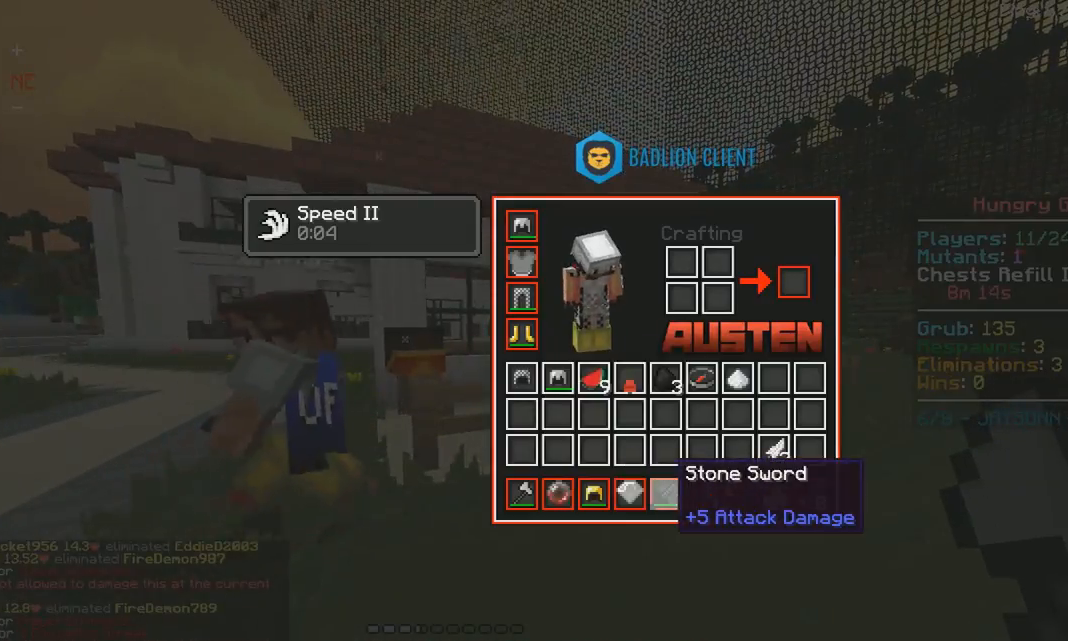
{"keys": [], "mouse": [], "events": []}
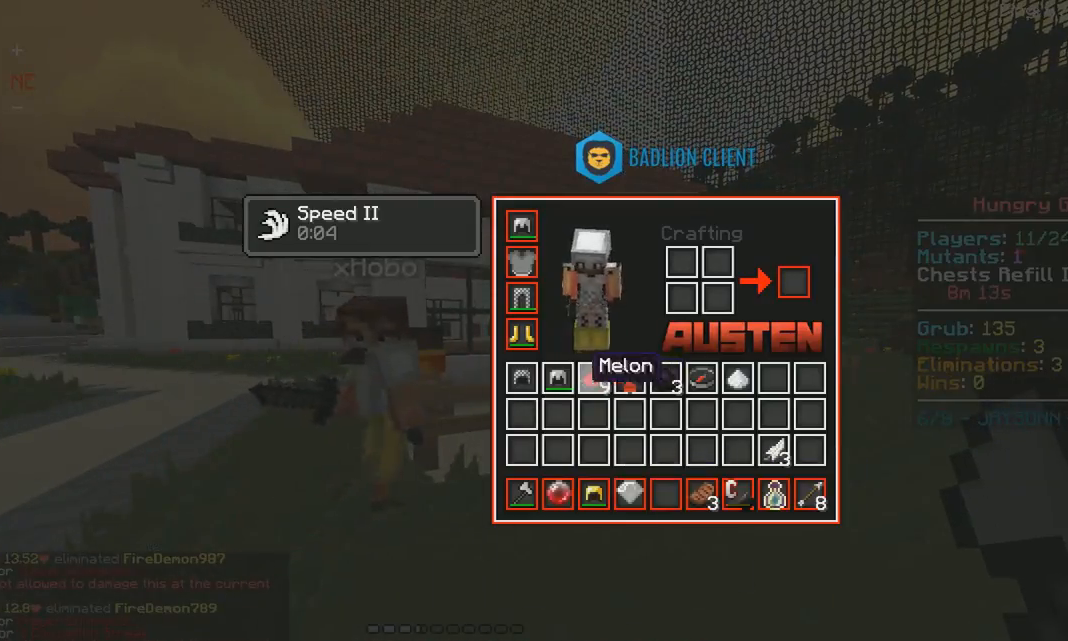
{"keys": [], "mouse": [], "events": []}
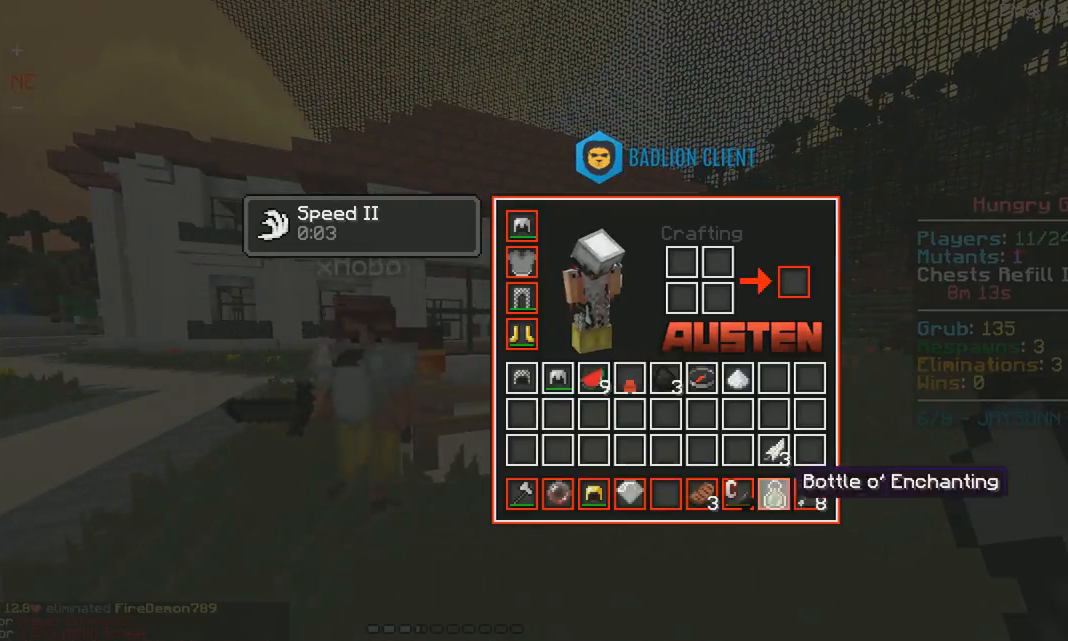
{"keys": [], "mouse": [], "events": []}
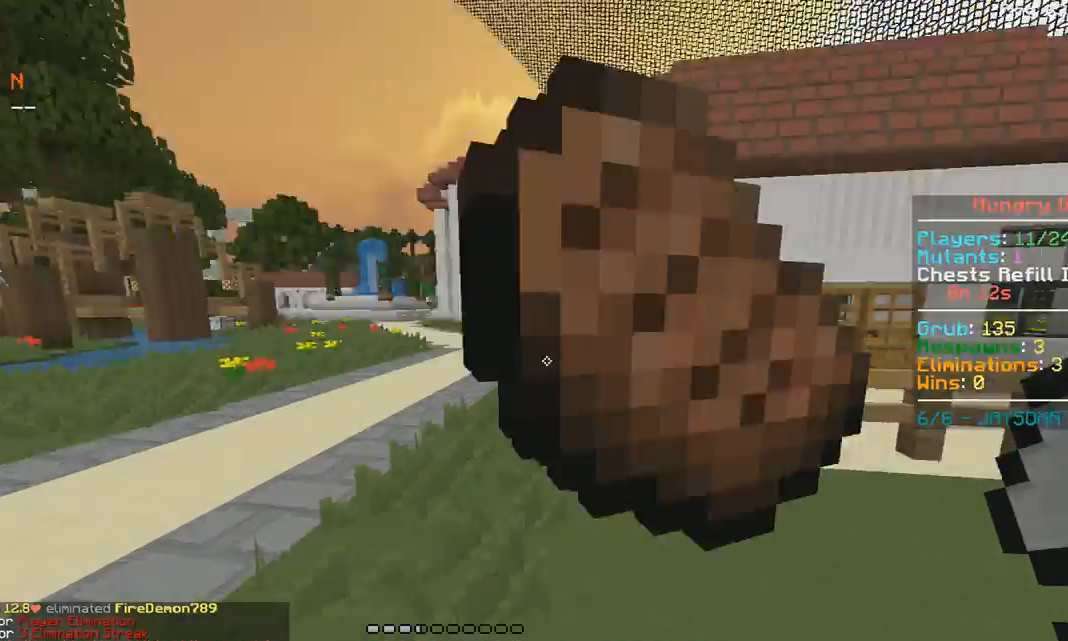
{"keys": [], "mouse": []}
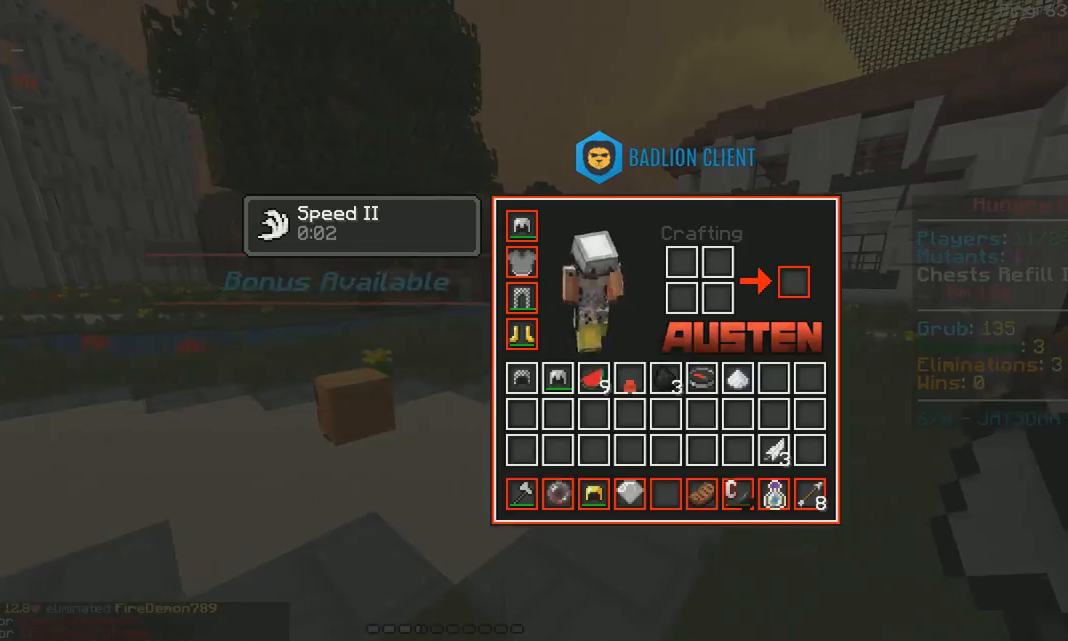
{"keys": [], "mouse": [], "events": []}